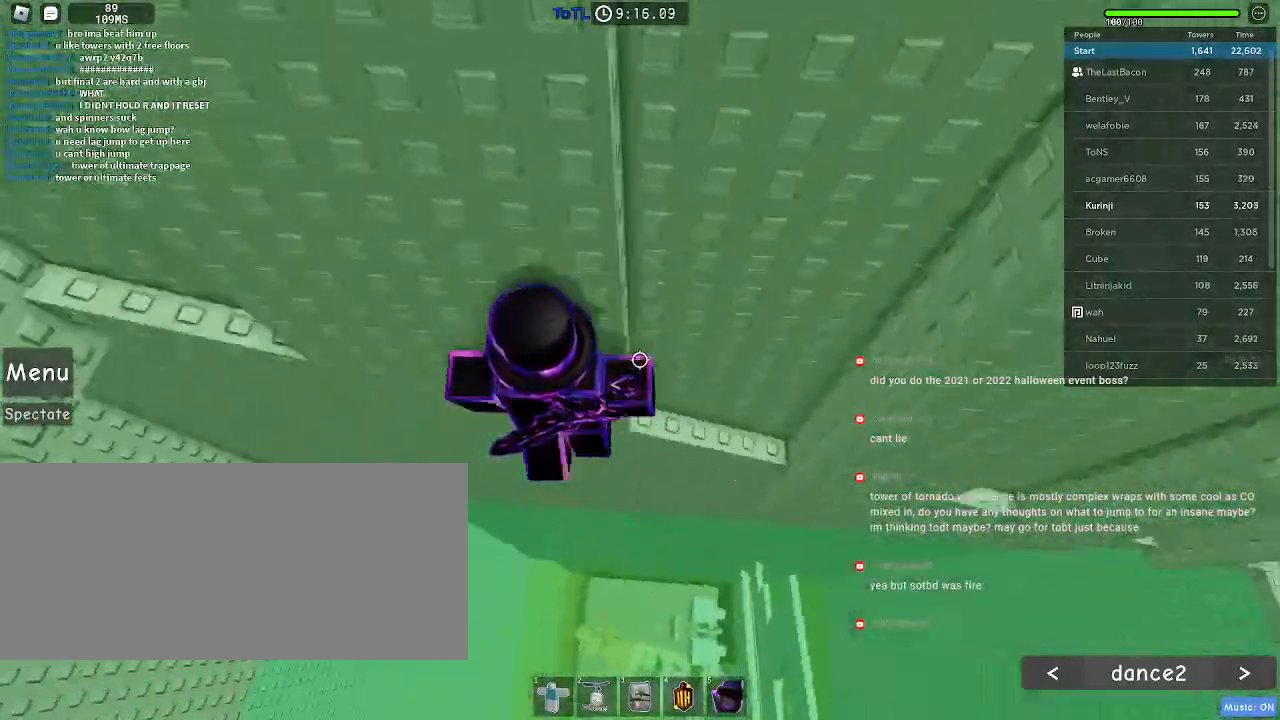
Gameplay with keyboard and mouse; each line is a JSON object with the keys and mouse buttons held at the frame after it. "events" lists presses ("down") and releases ("up") of "a", "ctrl", "d", "e", "f", "q", "r", "s", "shift", "space", "tab", "w", "mouse_left", "mouse_wheel", "mouse_right", "mouse_mb4" and "mouse_mb5" between this image and that frame as [ms after this image, input, new state], when the widget could be followed in between. "mouse_left", "mouse_wheel", "mouse_right", "mouse_mb4", "mouse_mb5" = the "left", "wheel", "right", "mb4", "mb5" buttons of the "mouse" list. No other keys are recorded. "wheel" means that the mouse wheel is clicked or scrolled. Mouse movement is not recorded.
{"keys": ["a", "space"], "mouse": [], "events": []}
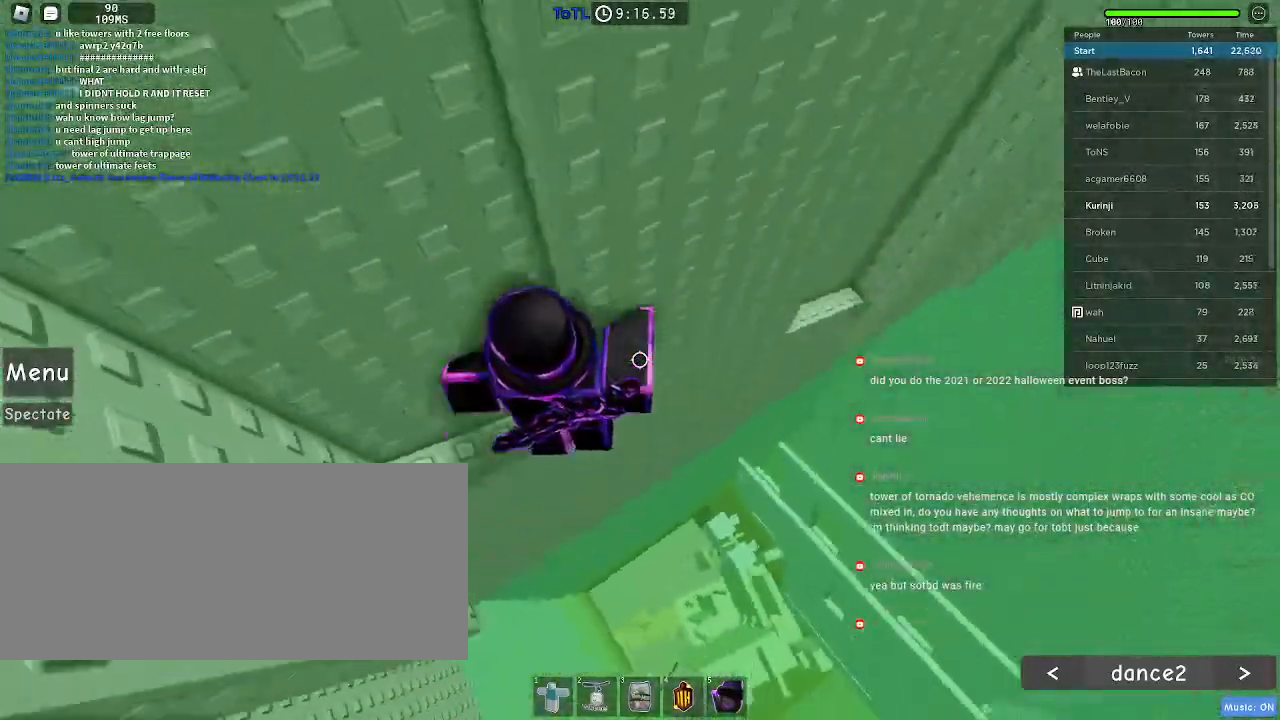
{"keys": ["w"], "mouse": [], "events": [[83, "w", "down"], [200, "space", "up"], [283, "a", "up"]]}
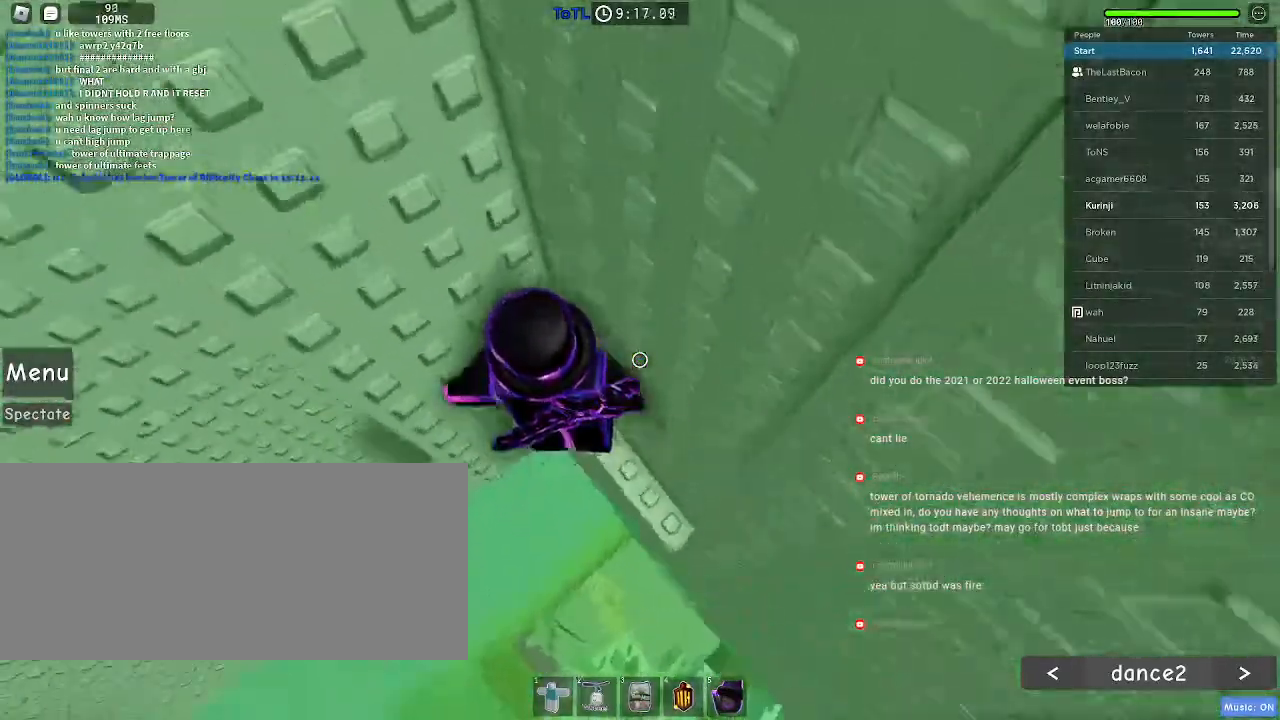
{"keys": ["a", "space"], "mouse": [], "events": [[200, "w", "up"], [333, "a", "down"], [433, "space", "down"]]}
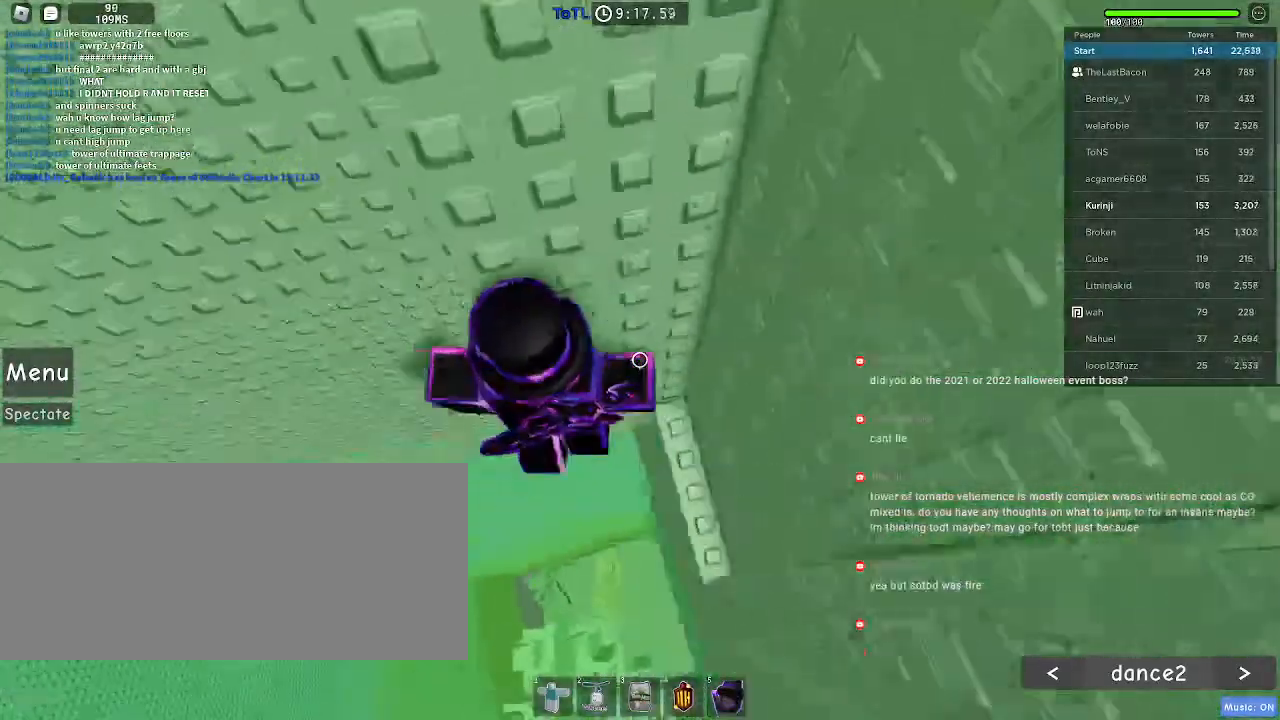
{"keys": ["a"], "mouse": [], "events": [[16, "space", "up"]]}
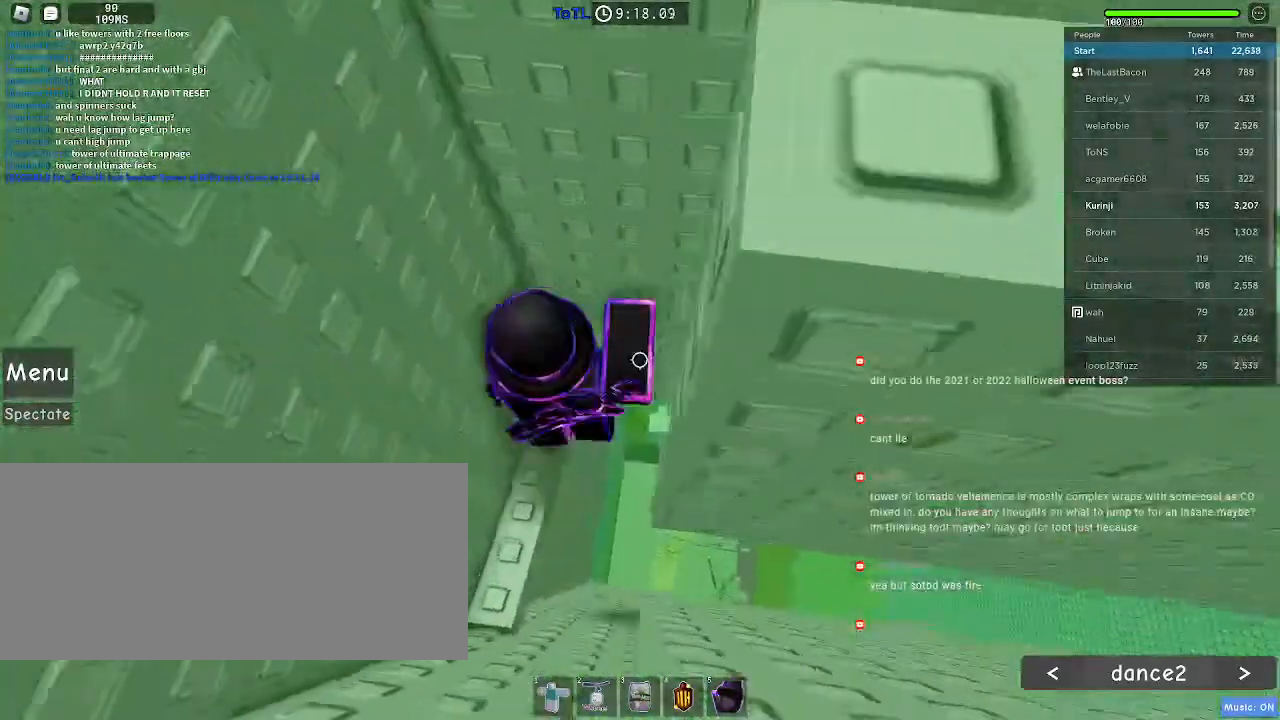
{"keys": [], "mouse": [], "events": [[200, "s", "down"], [333, "a", "up"], [333, "s", "up"]]}
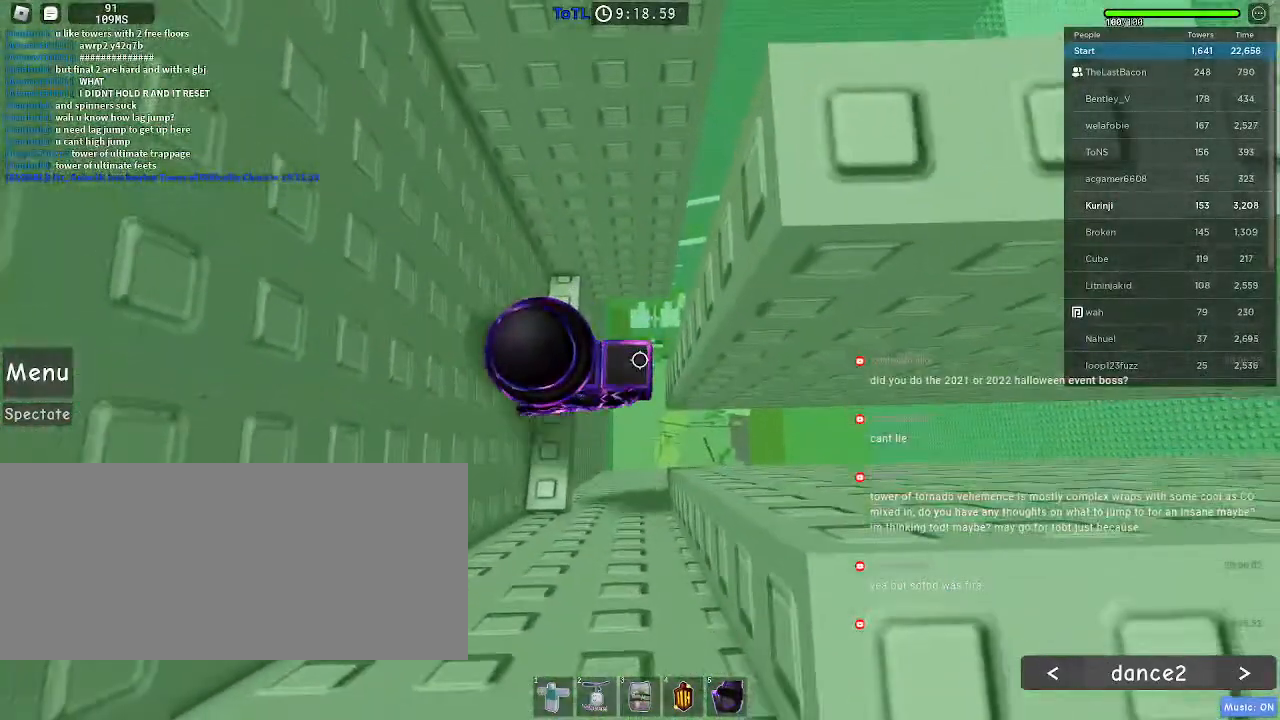
{"keys": [], "mouse": [], "events": [[16, "a", "down"], [16, "s", "down"], [83, "s", "up"], [133, "a", "up"], [333, "a", "down"], [450, "a", "up"]]}
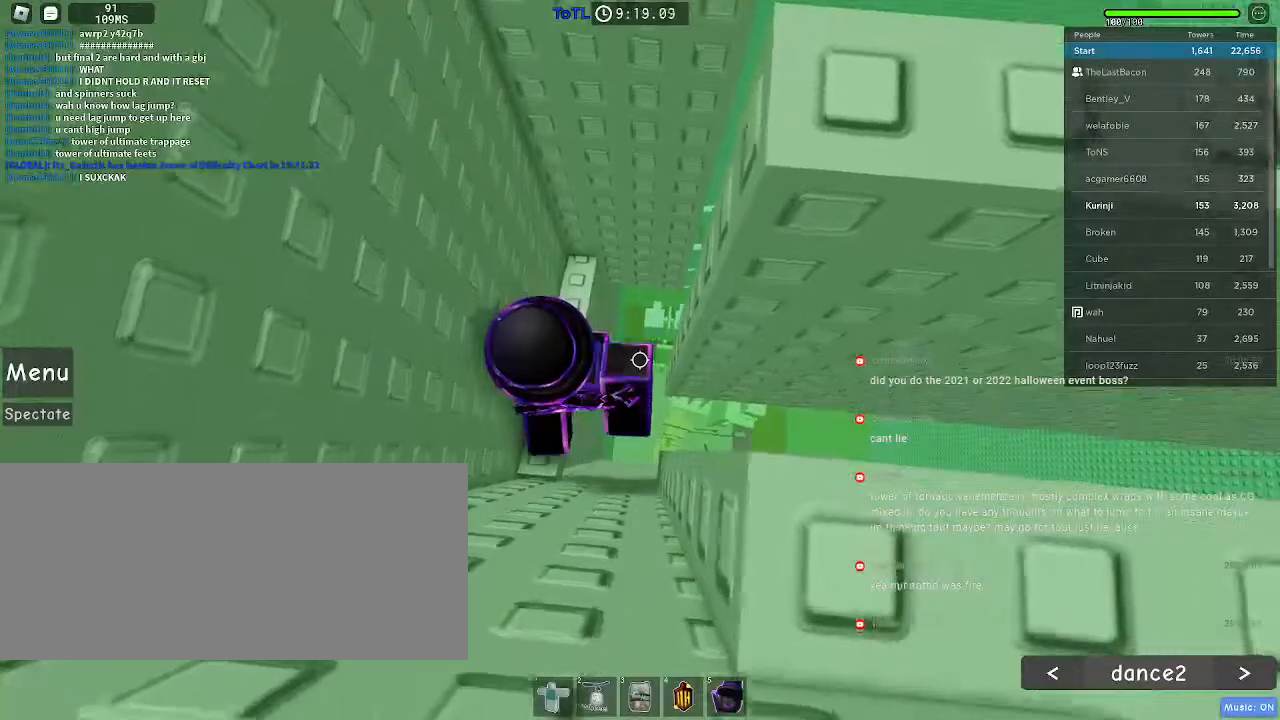
{"keys": [], "mouse": [], "events": [[50, "a", "down"], [150, "a", "up"], [250, "a", "down"], [316, "a", "up"], [333, "ctrl", "down"], [383, "ctrl", "up"]]}
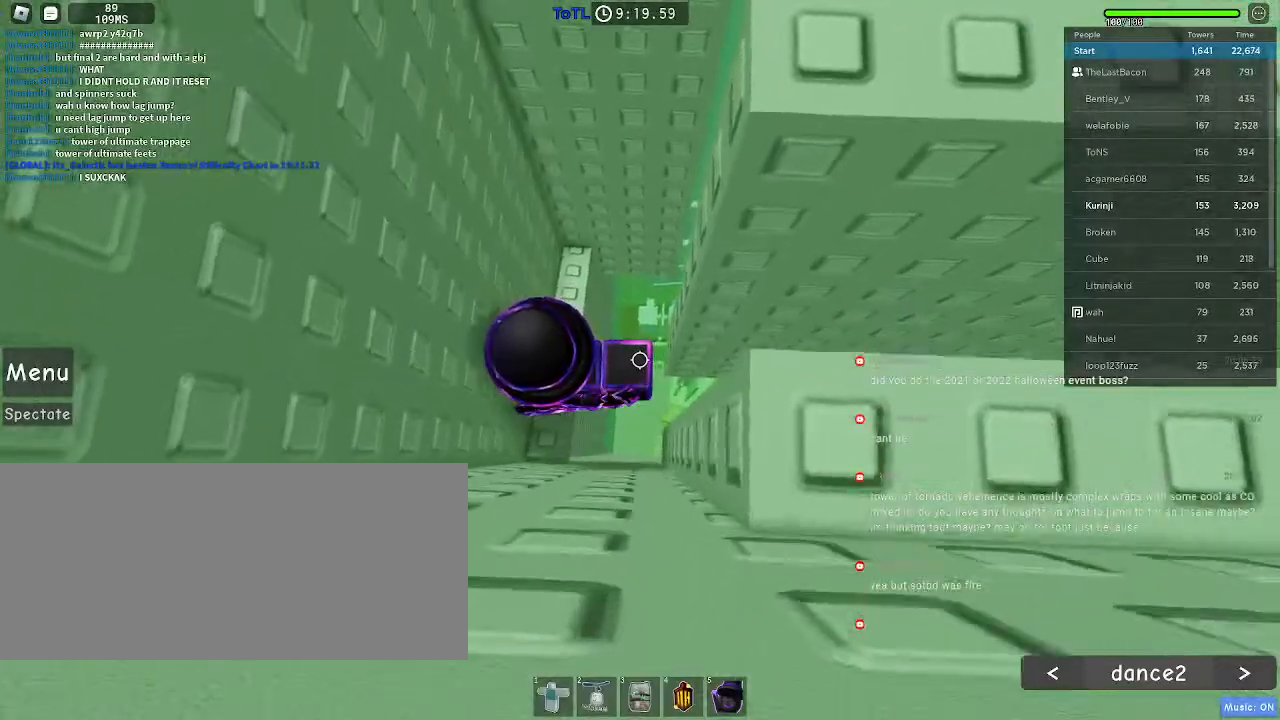
{"keys": ["a"], "mouse": [], "events": [[133, "a", "down"], [216, "a", "up"], [416, "a", "down"]]}
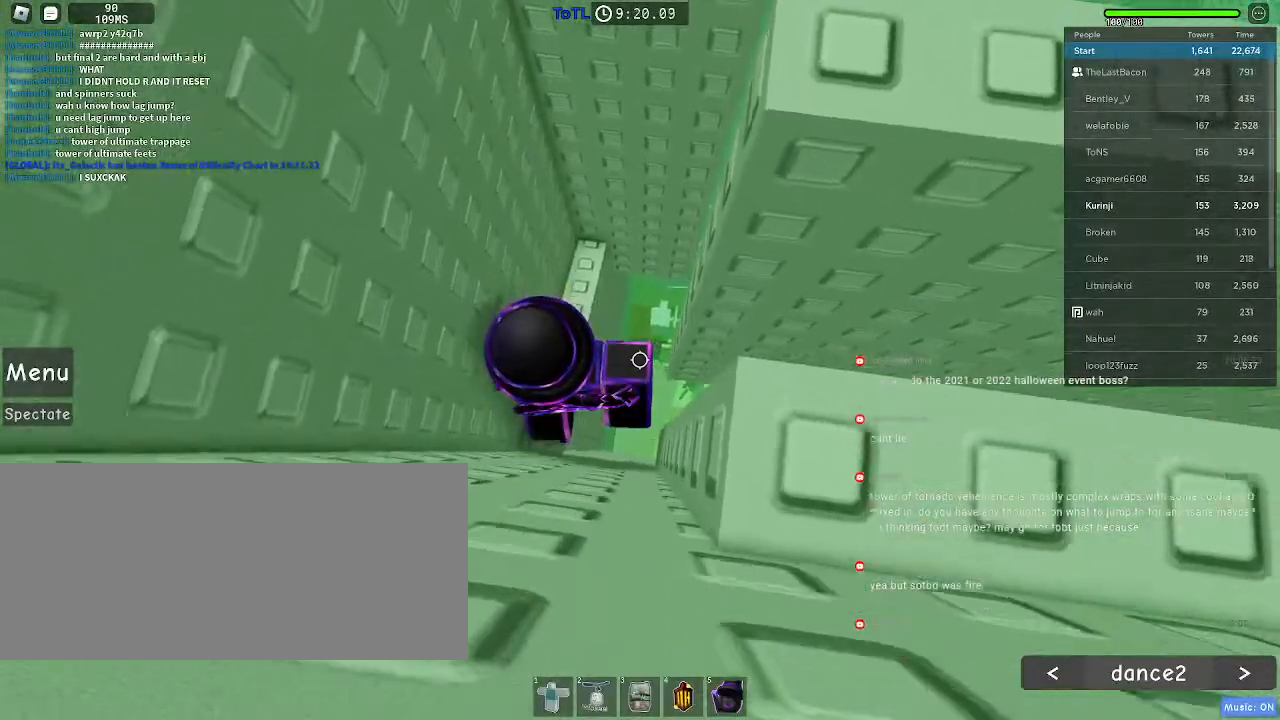
{"keys": [], "mouse": [], "events": [[16, "a", "up"], [300, "a", "down"], [400, "a", "up"]]}
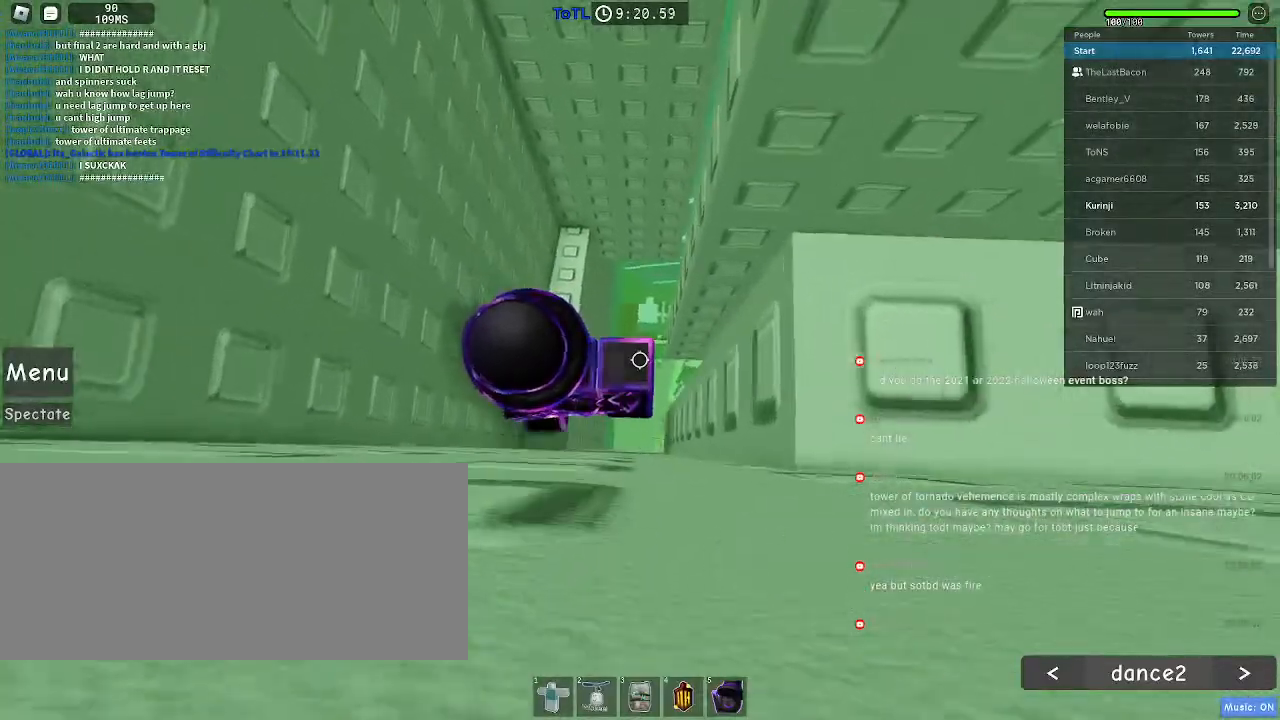
{"keys": ["d"], "mouse": [], "events": [[450, "d", "down"]]}
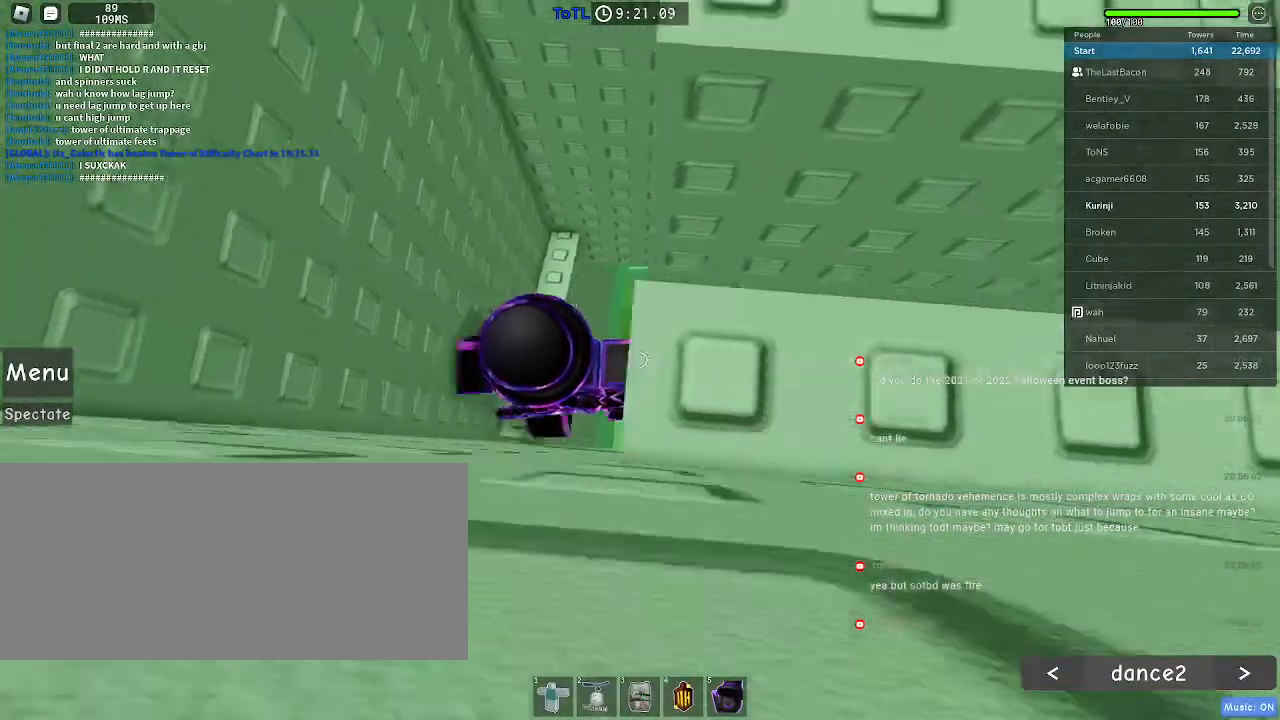
{"keys": ["d", "s"], "mouse": [], "events": [[33, "space", "down"], [150, "space", "up"], [233, "s", "down"]]}
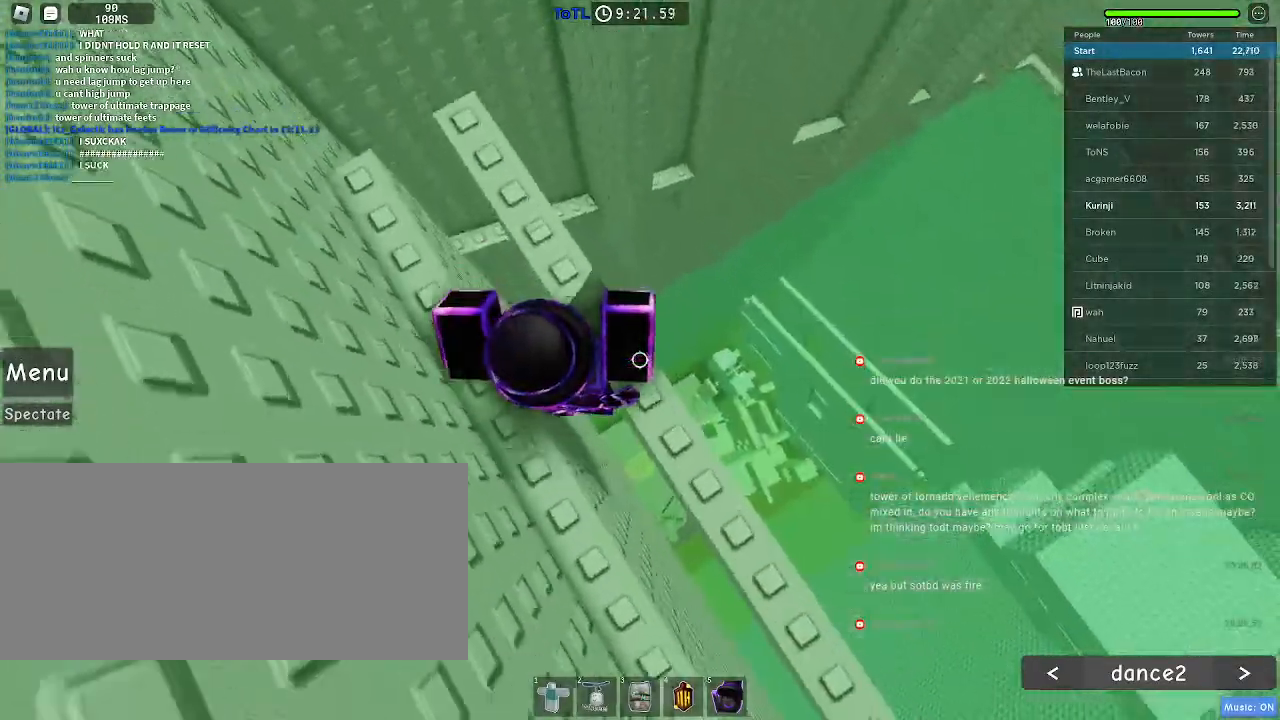
{"keys": ["d", "s"], "mouse": [], "events": []}
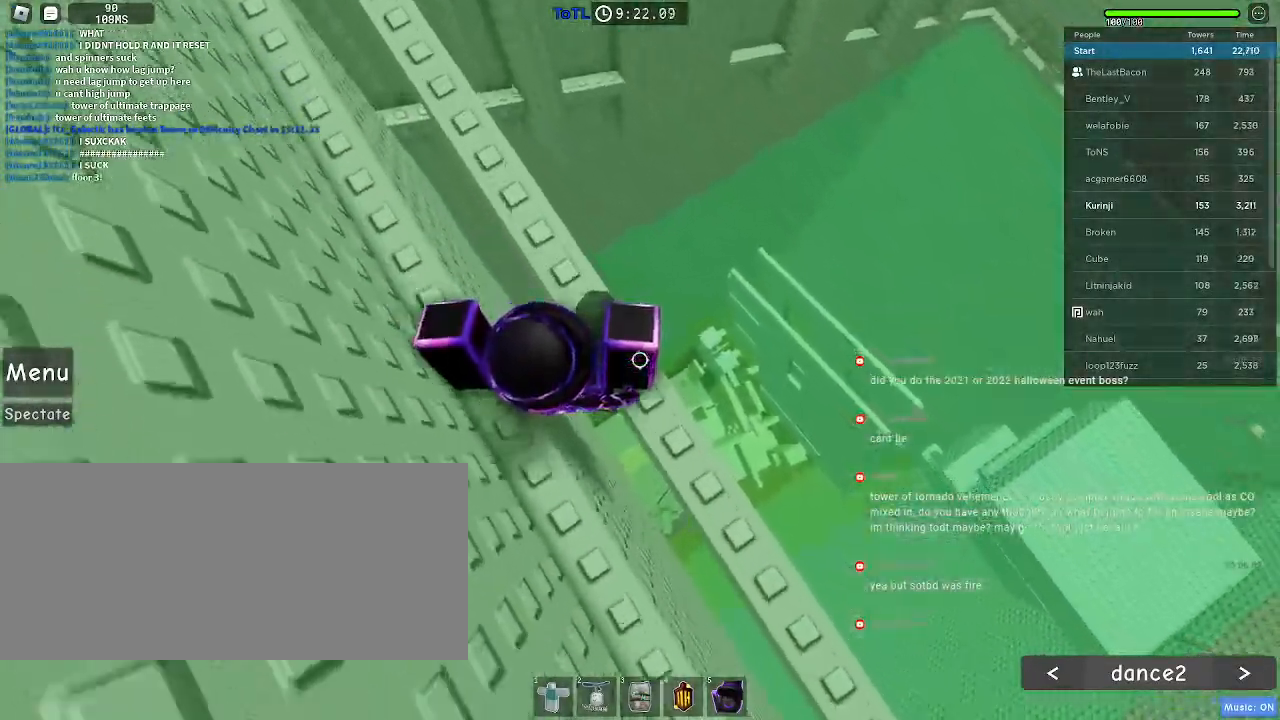
{"keys": ["d", "s"], "mouse": [], "events": []}
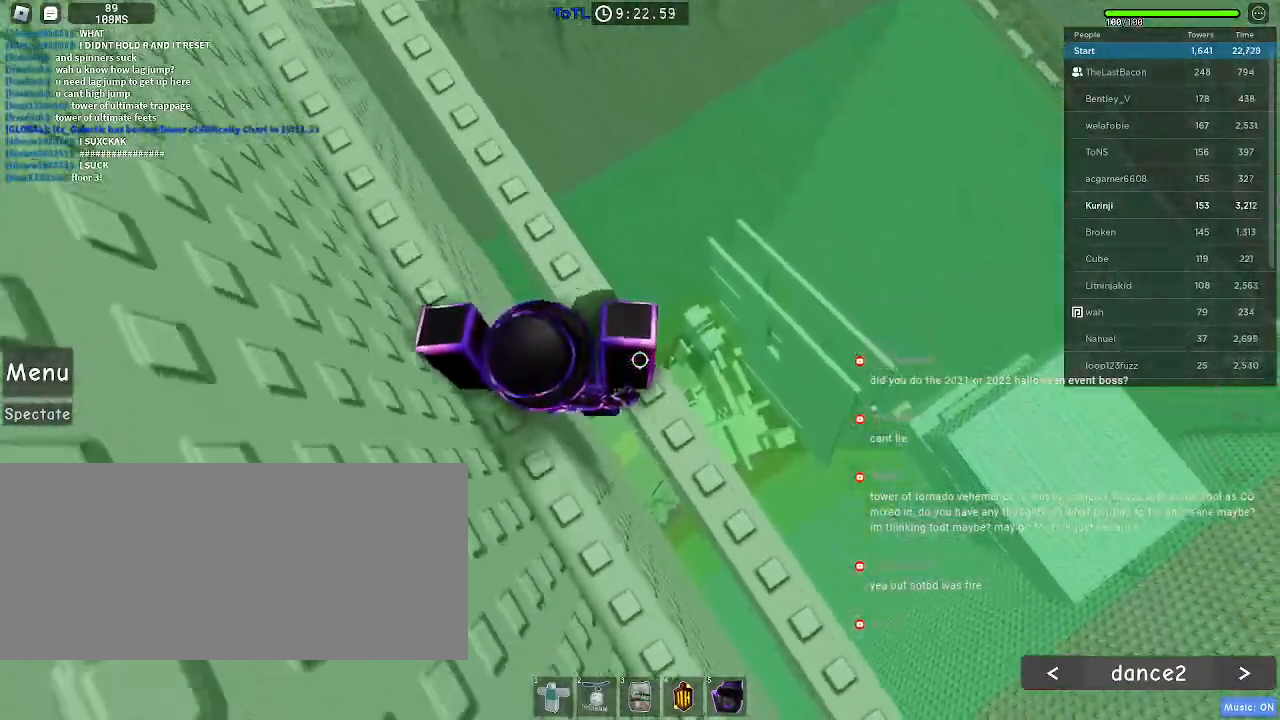
{"keys": ["d", "s"], "mouse": [], "events": []}
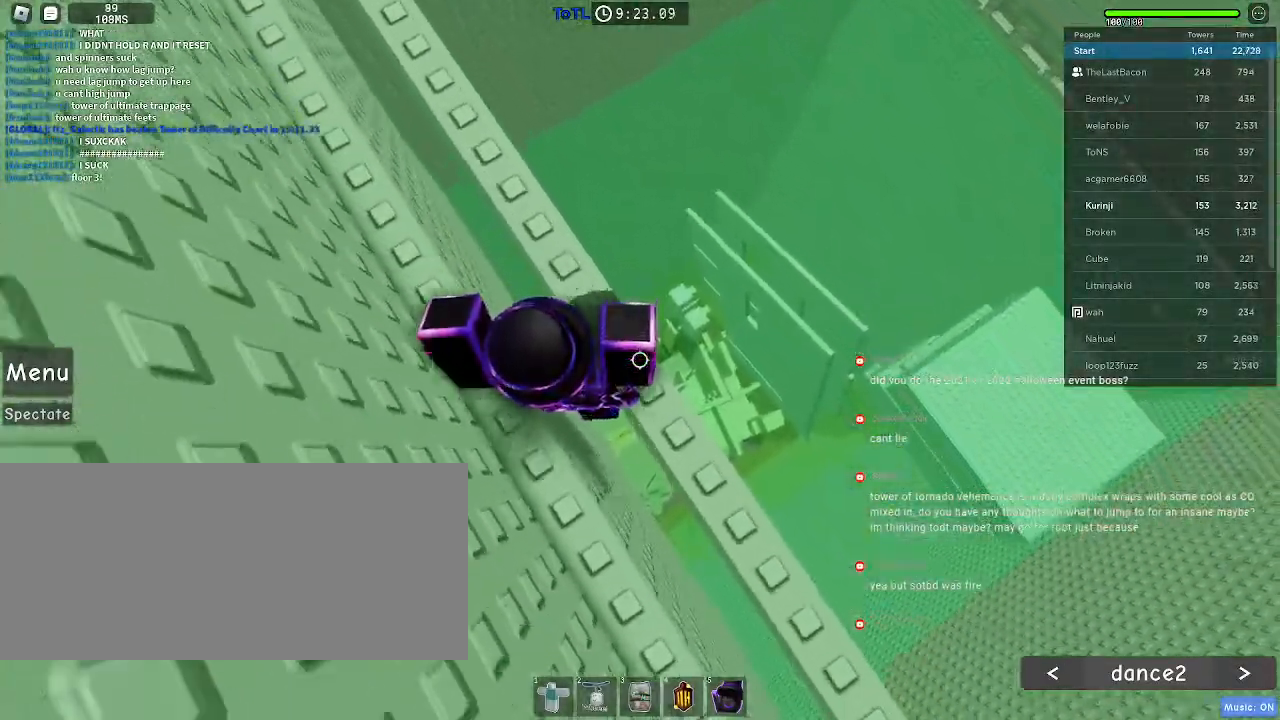
{"keys": ["d", "s"], "mouse": [], "events": []}
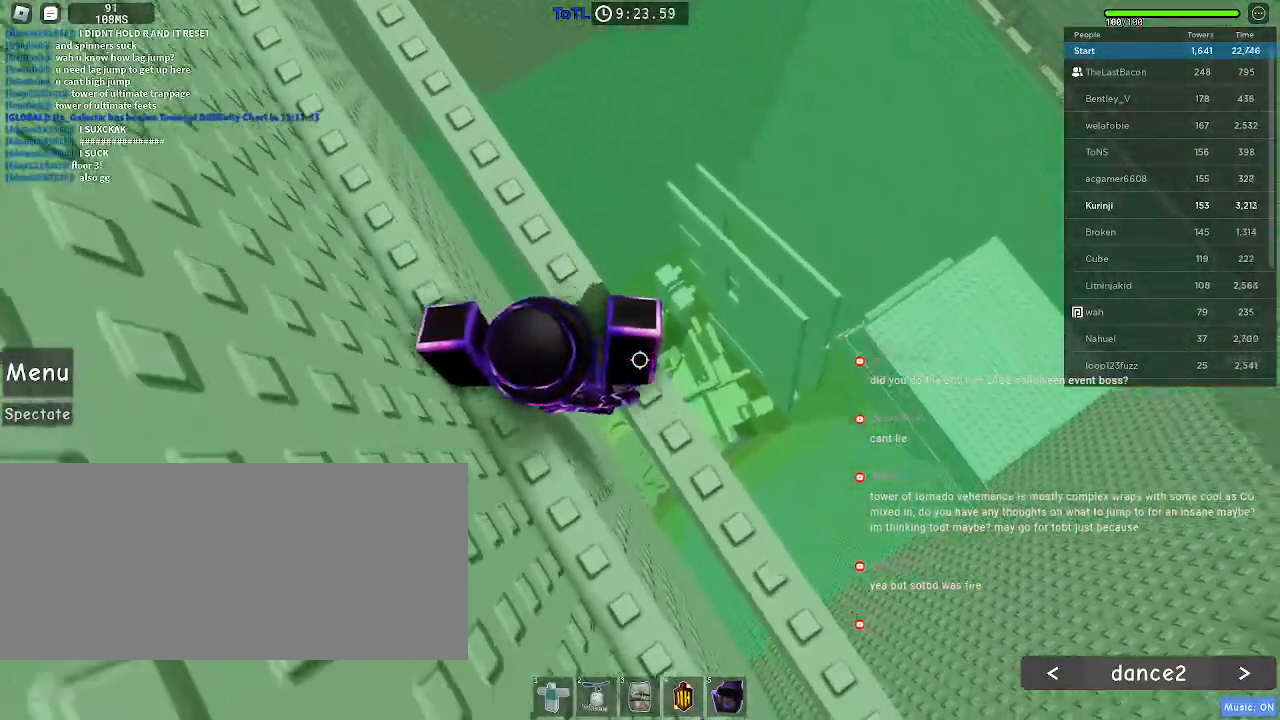
{"keys": ["d", "s"], "mouse": [], "events": []}
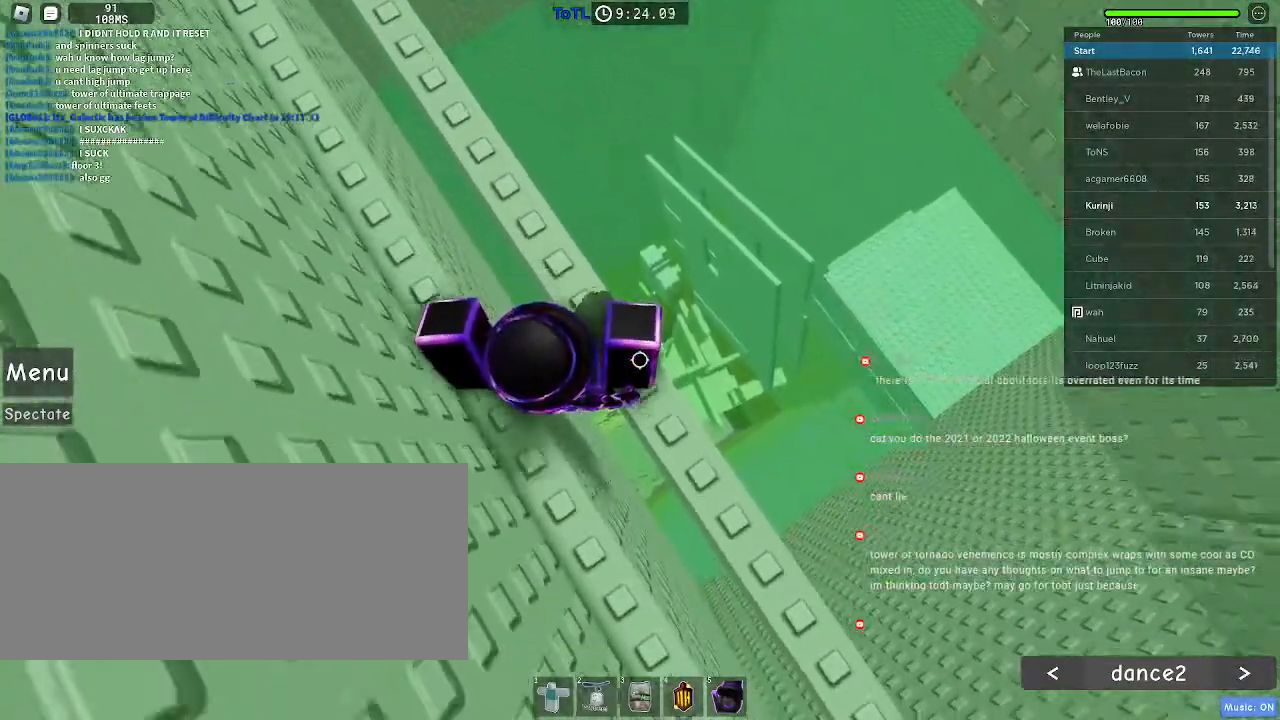
{"keys": ["d", "s"], "mouse": [], "events": []}